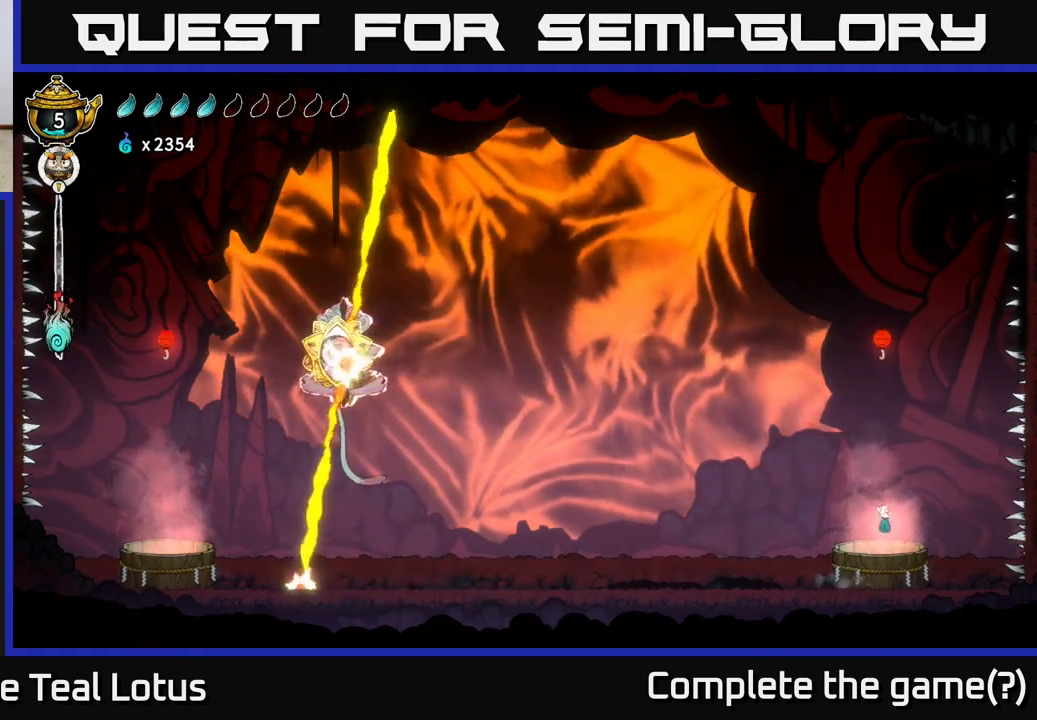
Gameplay with a controller (Xbox layout); each line is a JSON object with the inputs held at the frame after it. "events" lists button and stick changes between this image and that frame as [ms after this image, input, new state], when the widget could be followed in between.
{"buttons": [], "left_stick": "center", "right_stick": "center", "events": [[267, "A", "up"]]}
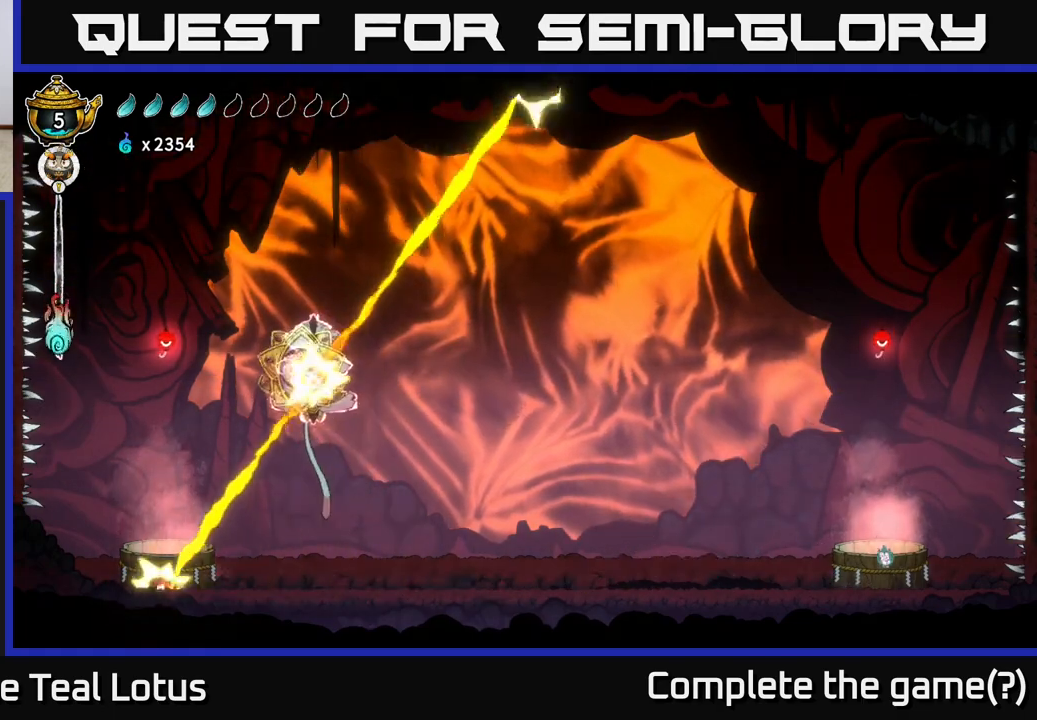
{"buttons": ["A"], "left_stick": "down", "right_stick": "center", "events": [[167, "A", "down"], [500, "left_stick", "down"]]}
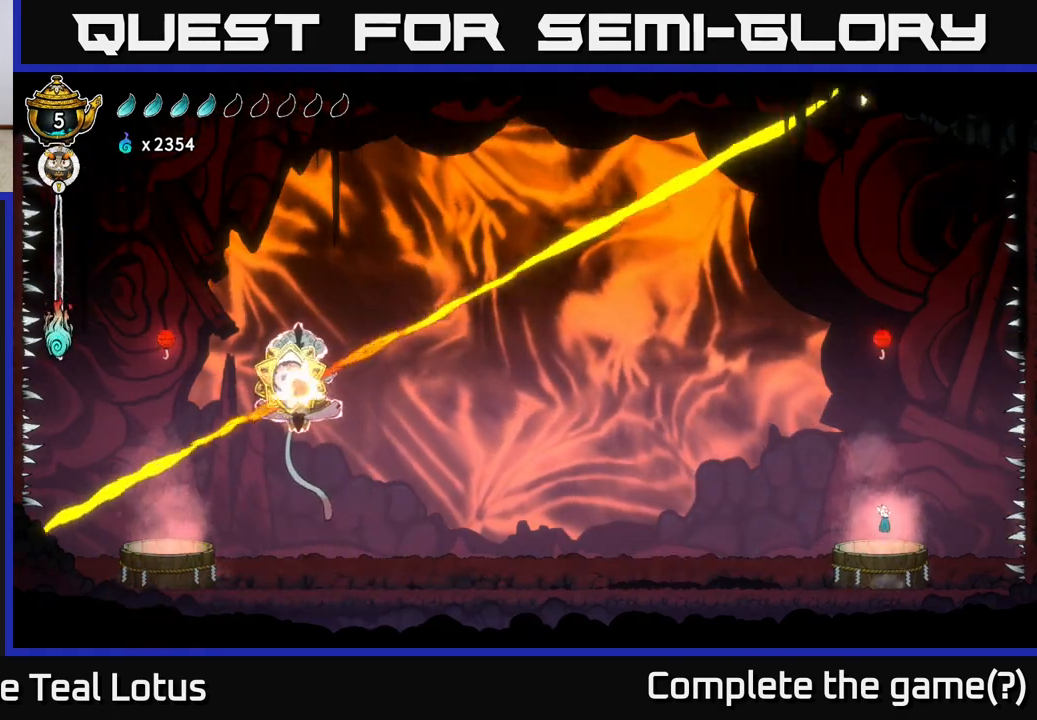
{"buttons": ["B"], "left_stick": "down", "right_stick": "center", "events": [[33, "A", "up"], [83, "B", "down"]]}
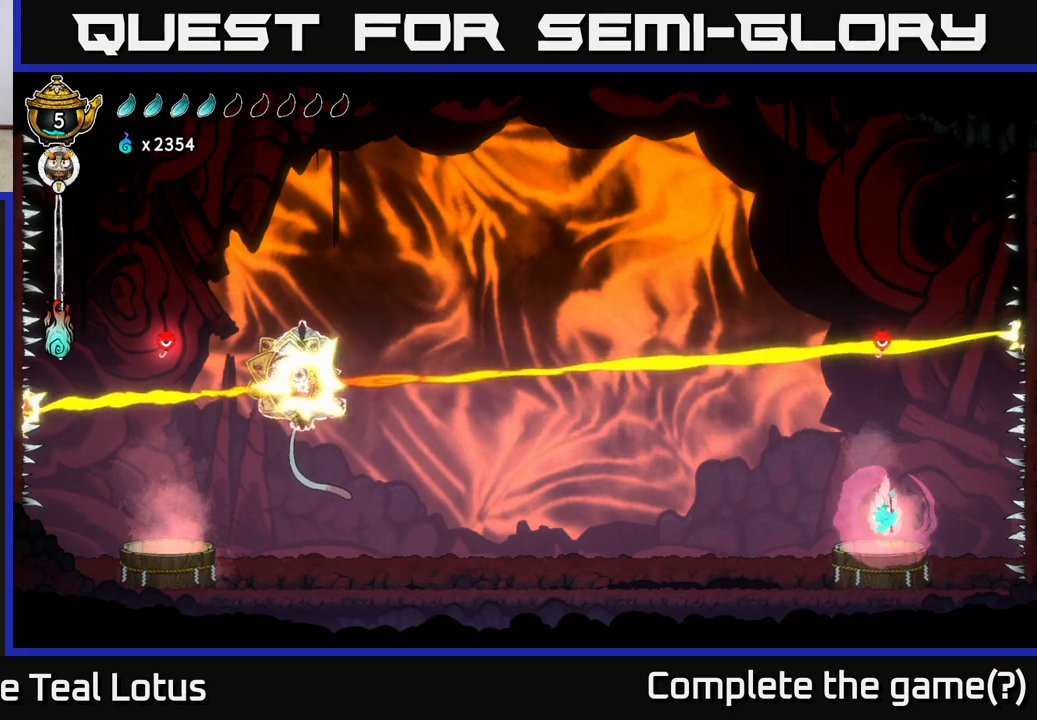
{"buttons": [], "left_stick": "center", "right_stick": "center", "events": [[267, "B", "up"], [283, "left_stick", "center"]]}
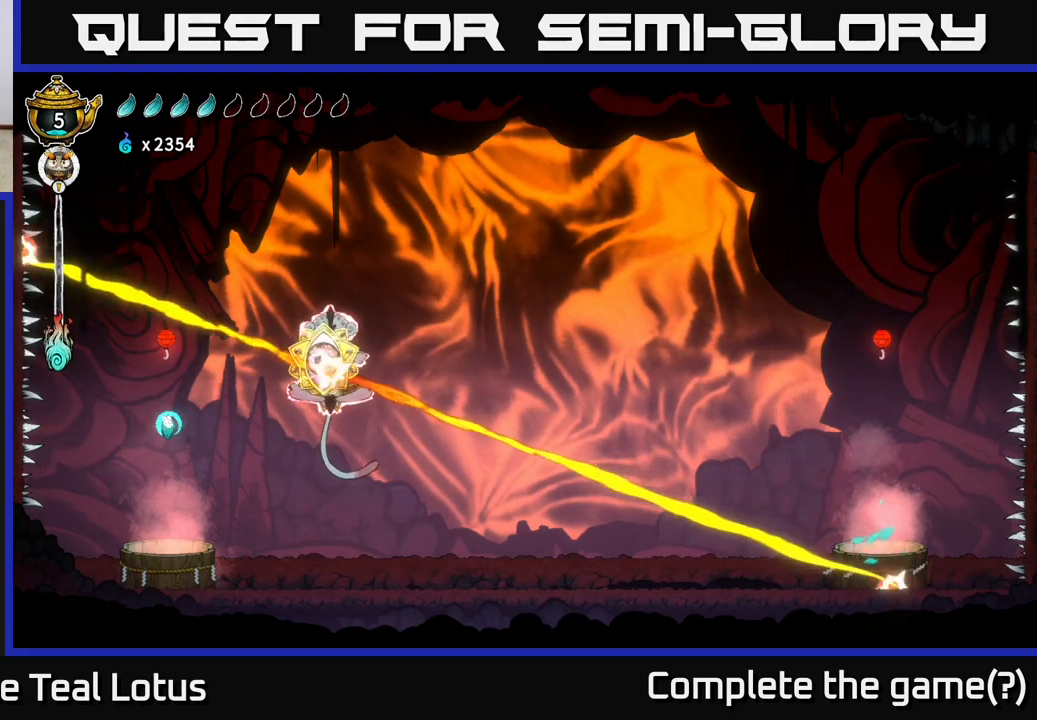
{"buttons": ["B"], "left_stick": "down", "right_stick": "center", "events": [[50, "left_stick", "down"], [83, "B", "down"]]}
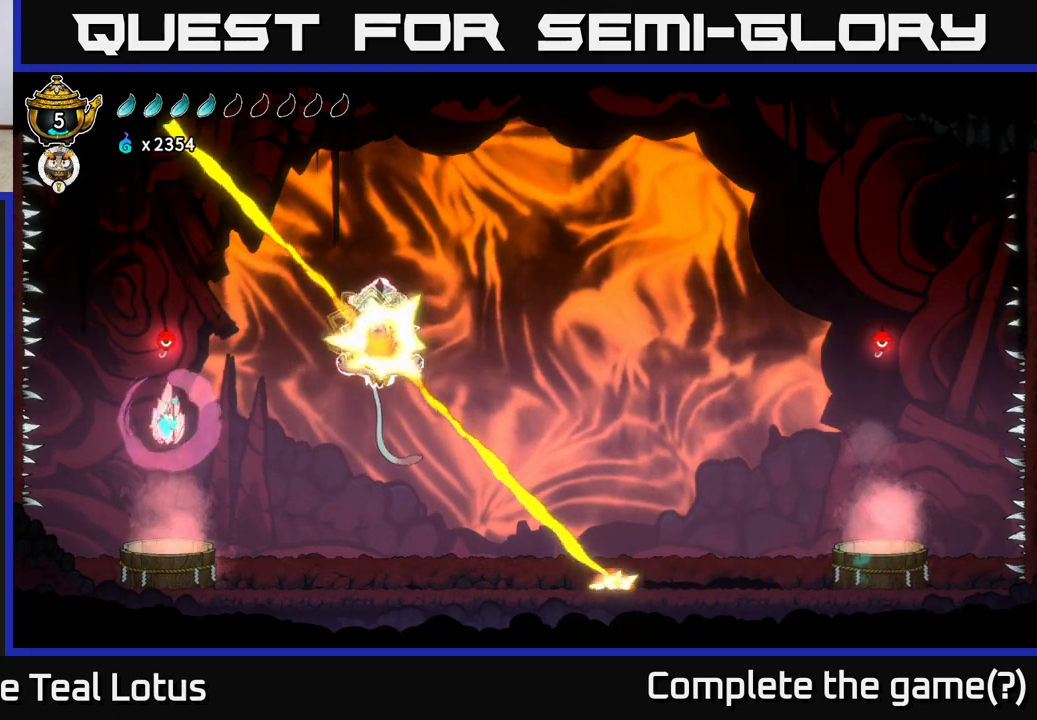
{"buttons": ["B"], "left_stick": "down", "right_stick": "center", "events": []}
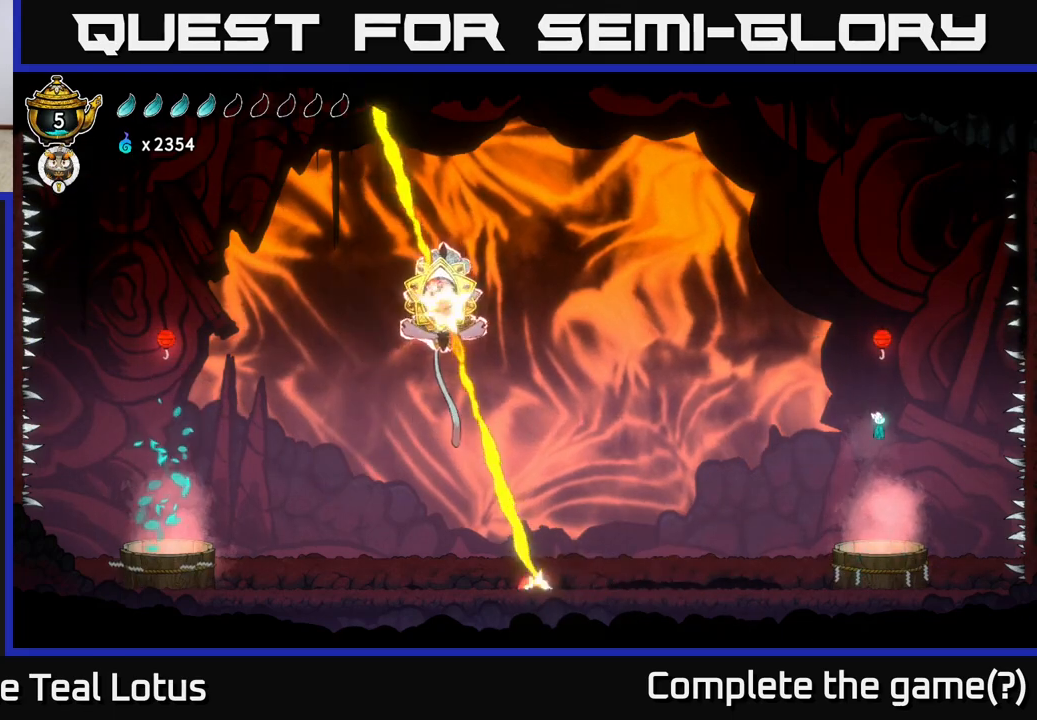
{"buttons": ["A"], "left_stick": "center", "right_stick": "center", "events": [[100, "B", "up"], [100, "left_stick", "center"], [450, "A", "down"]]}
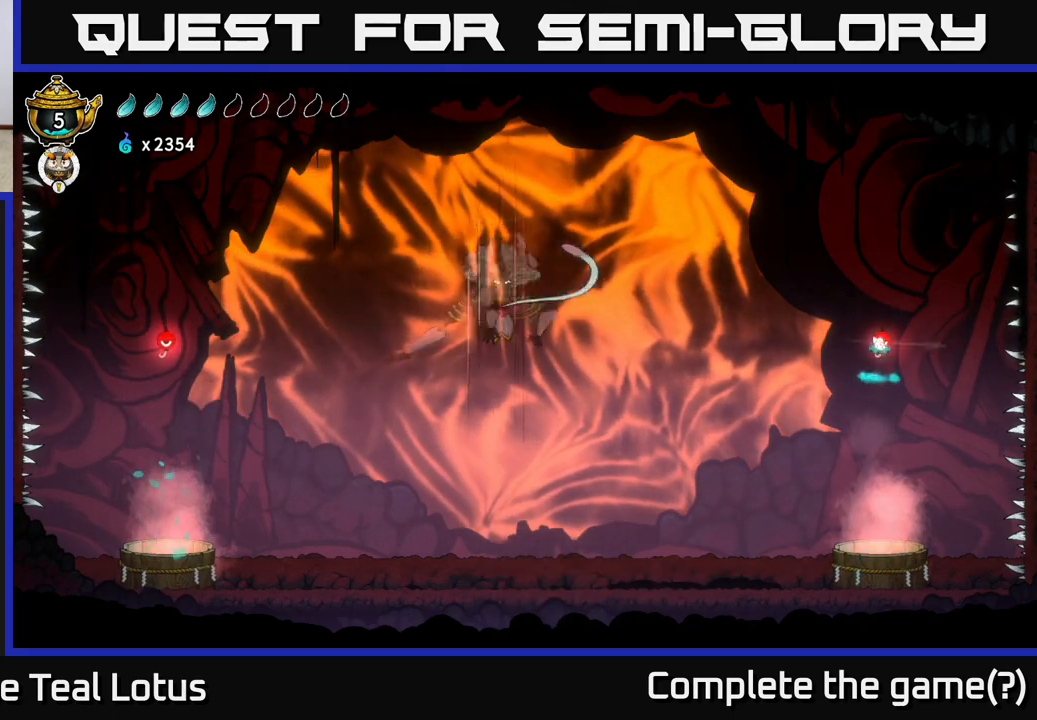
{"buttons": [], "left_stick": "right", "right_stick": "center", "events": [[200, "left_stick", "right"], [217, "A", "up"]]}
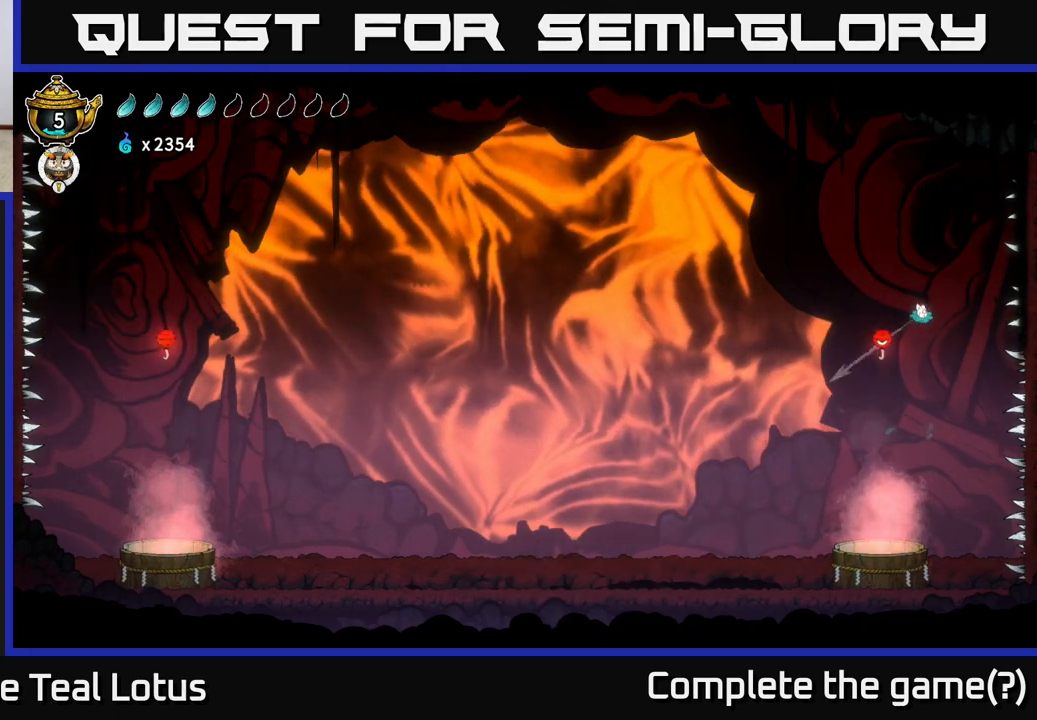
{"buttons": ["R1"], "left_stick": "left", "right_stick": "center", "events": [[50, "left_stick", "center"], [200, "left_stick", "left"], [283, "R1", "down"]]}
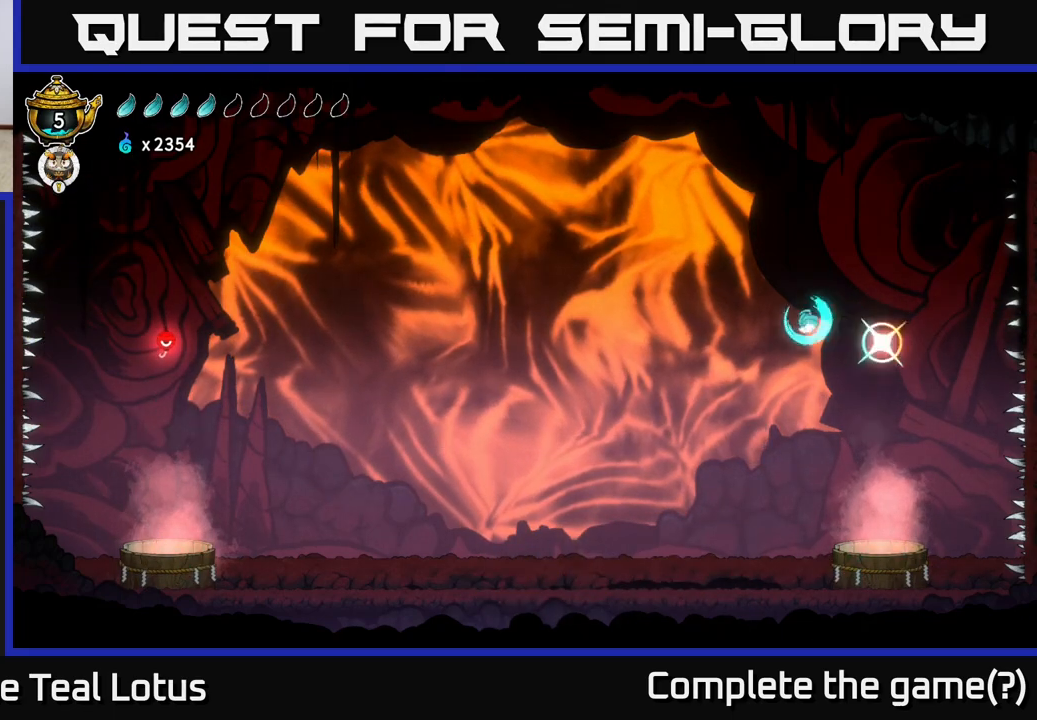
{"buttons": ["A"], "left_stick": "left", "right_stick": "center", "events": [[167, "R1", "up"], [350, "A", "down"]]}
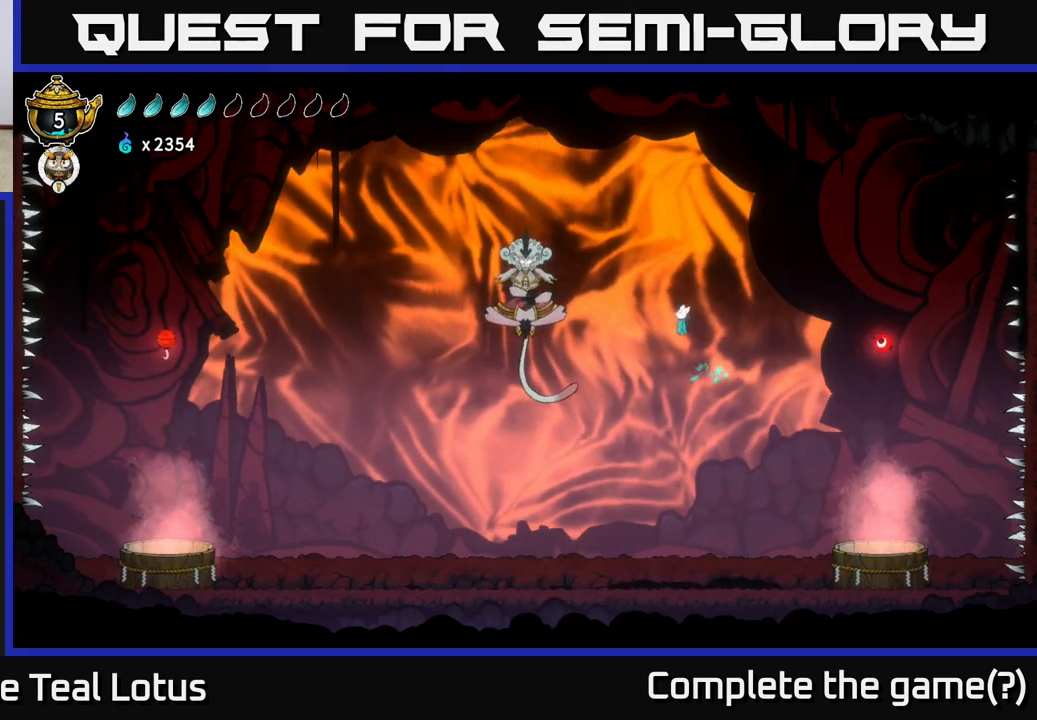
{"buttons": ["X"], "left_stick": "left", "right_stick": "center", "events": [[350, "X", "down"], [367, "A", "up"]]}
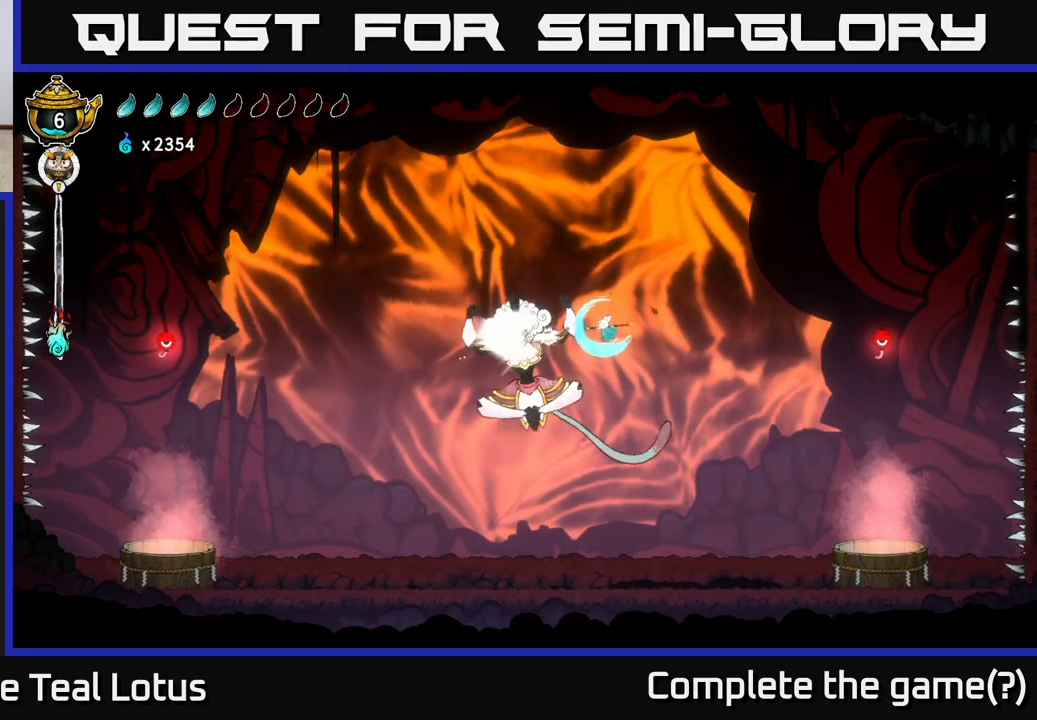
{"buttons": [], "left_stick": "left", "right_stick": "center", "events": [[50, "A", "down"], [50, "X", "up"], [167, "X", "down"], [183, "A", "up"], [267, "X", "up"]]}
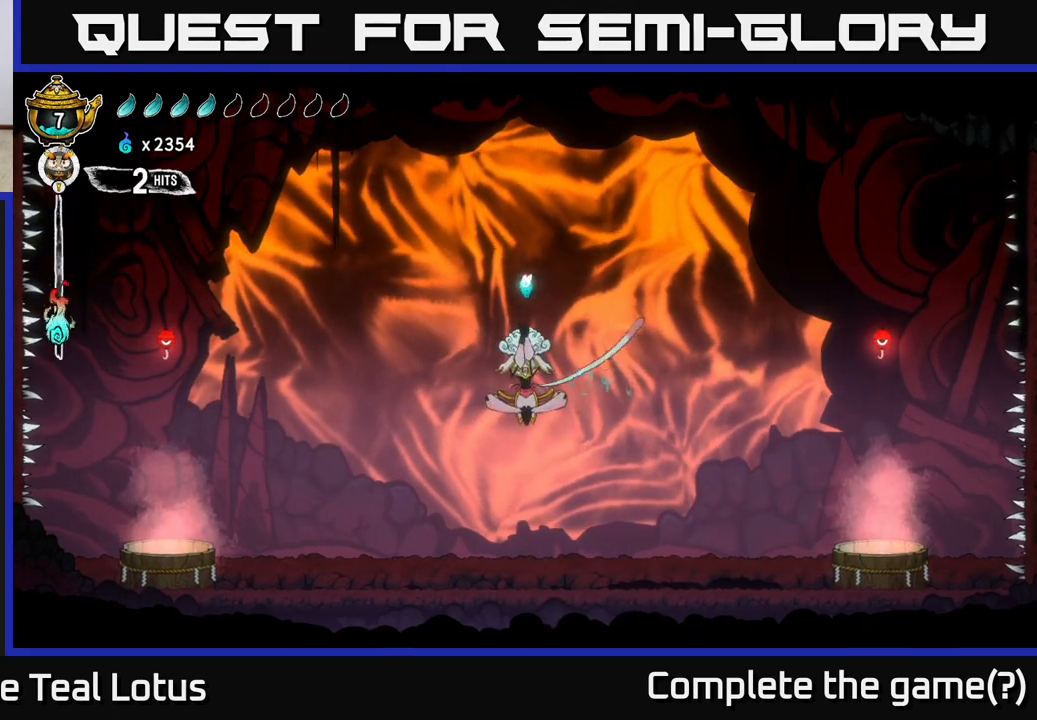
{"buttons": [], "left_stick": "center", "right_stick": "center", "events": [[267, "left_stick", "right"], [317, "X", "down"], [433, "left_stick", "center"], [467, "X", "up"]]}
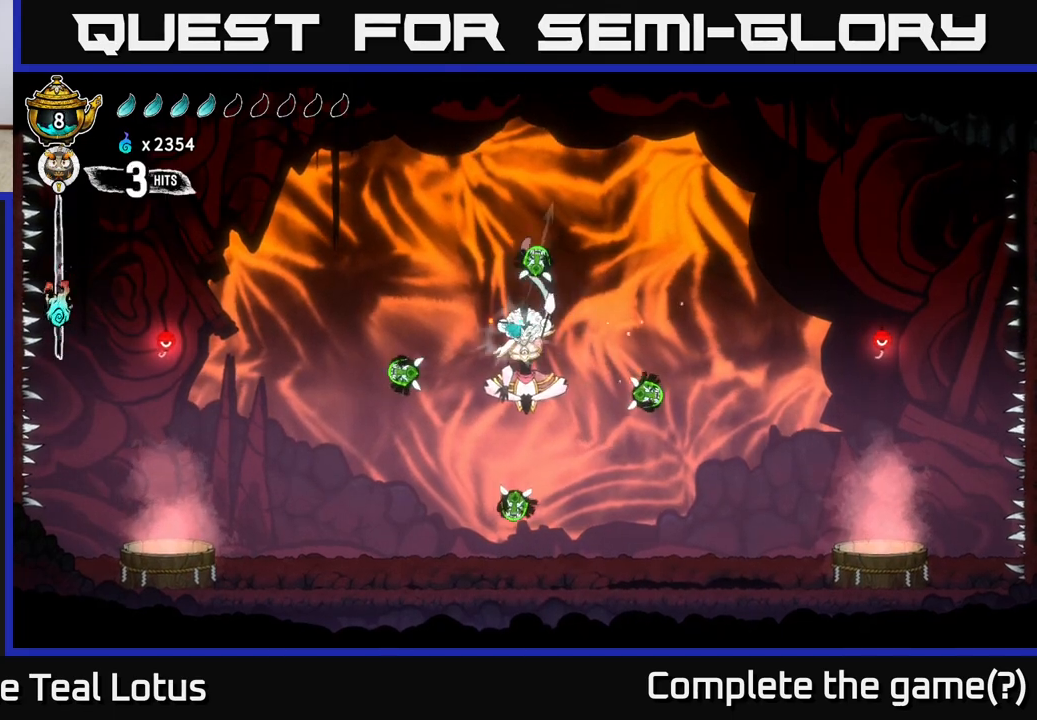
{"buttons": [], "left_stick": "center", "right_stick": "center", "events": [[167, "X", "down"], [317, "X", "up"]]}
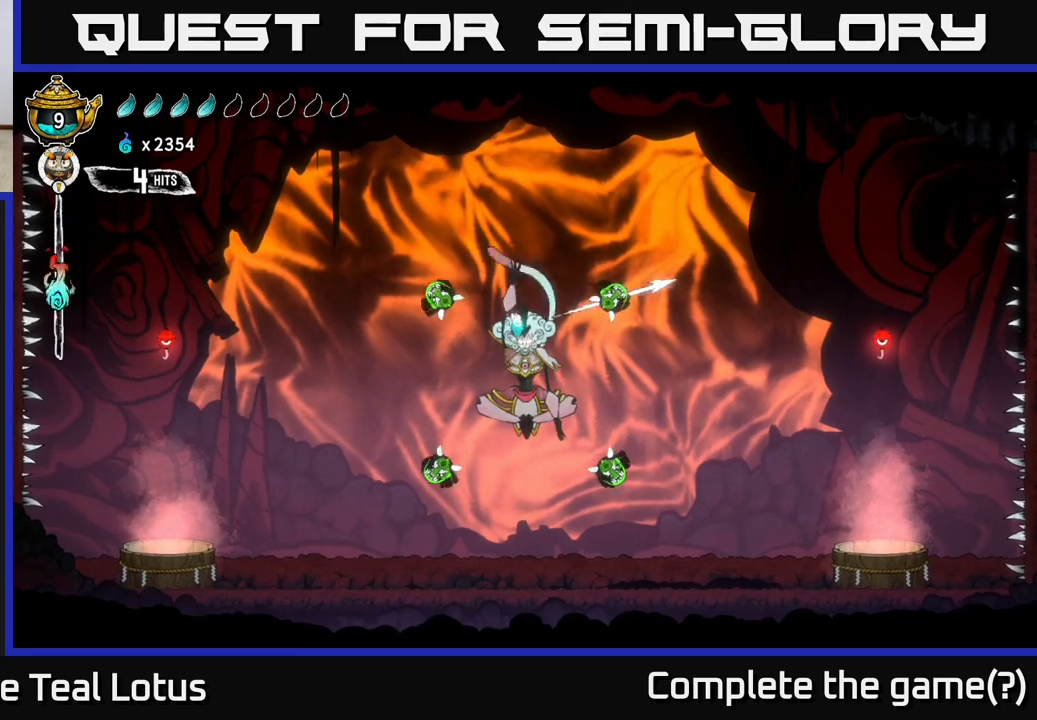
{"buttons": ["X"], "left_stick": "right", "right_stick": "center", "events": [[117, "left_stick", "left"], [133, "X", "down"], [300, "X", "up"], [300, "left_stick", "center"], [483, "X", "down"], [483, "left_stick", "right"]]}
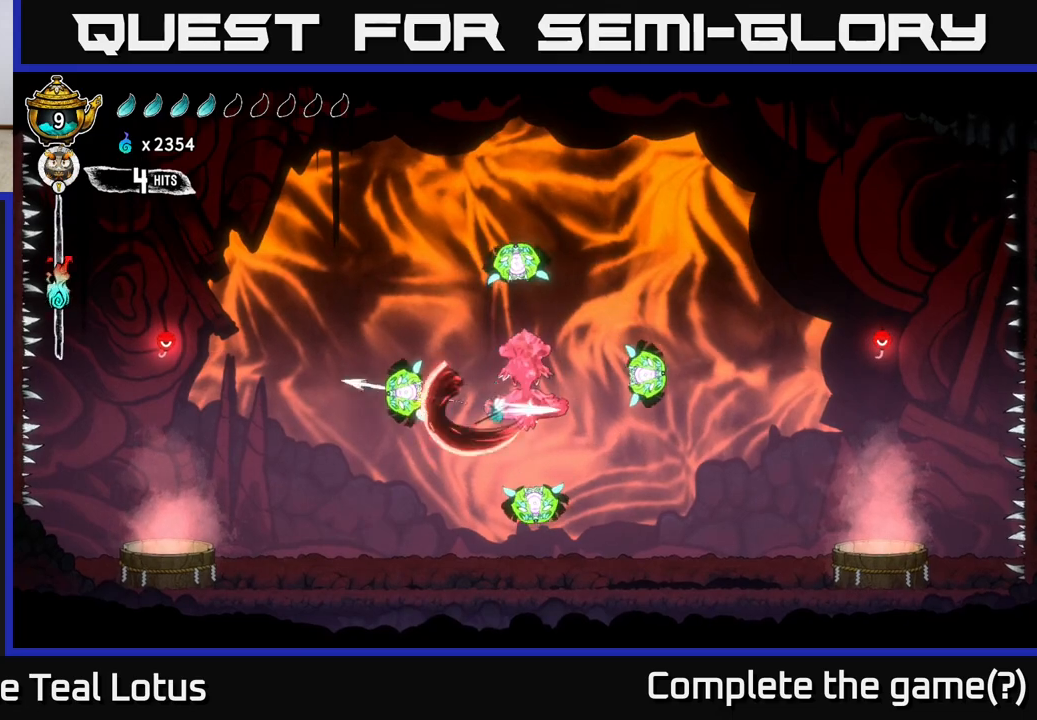
{"buttons": ["X"], "left_stick": "left", "right_stick": "center", "events": [[83, "A", "down"], [100, "X", "up"], [283, "A", "up"], [400, "X", "down"], [450, "left_stick", "left"]]}
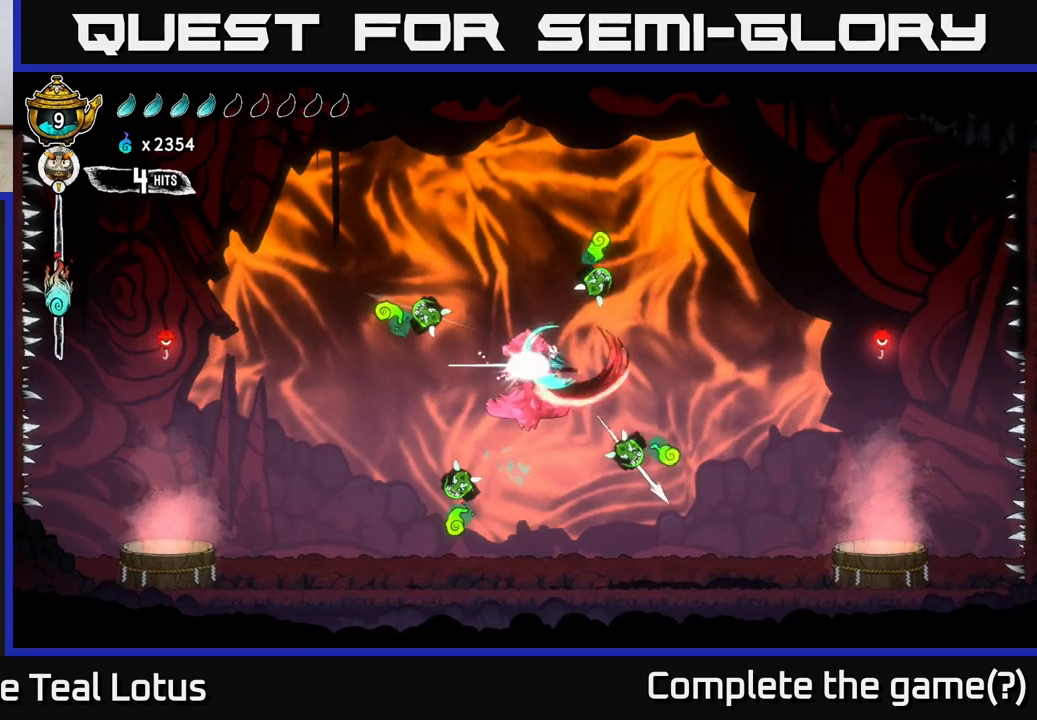
{"buttons": ["R1"], "left_stick": "right", "right_stick": "center", "events": [[33, "X", "up"], [100, "left_stick", "right"], [267, "R1", "down"]]}
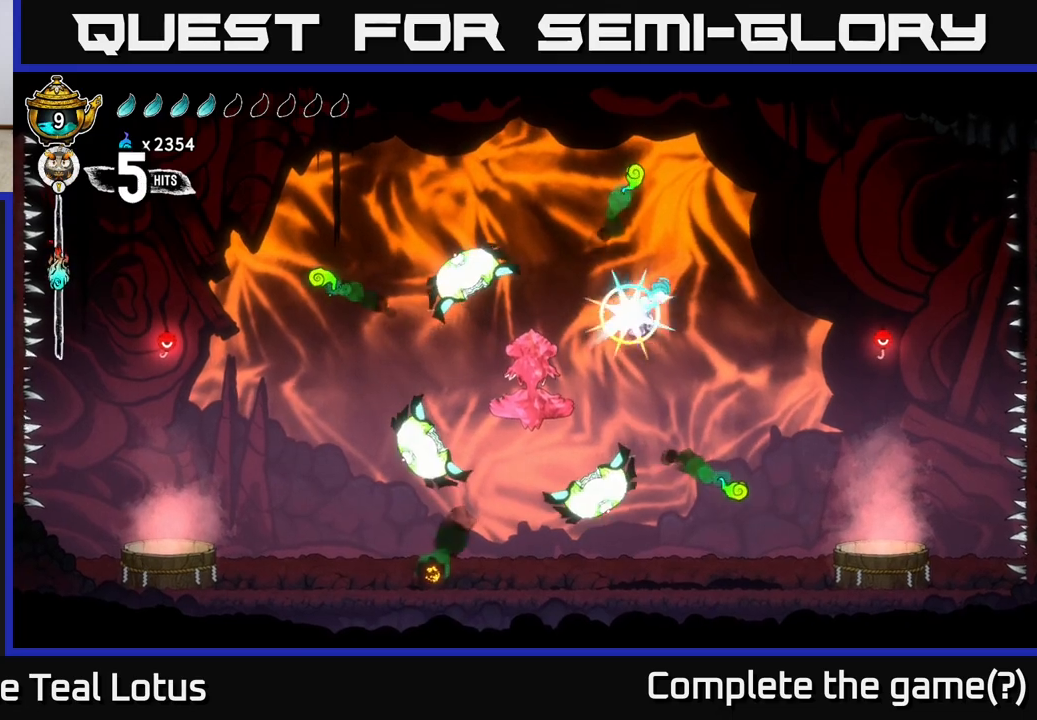
{"buttons": [], "left_stick": "right", "right_stick": "center", "events": [[17, "left_stick", "center"], [33, "R1", "up"], [150, "left_stick", "right"], [250, "left_stick", "left"], [383, "left_stick", "right"]]}
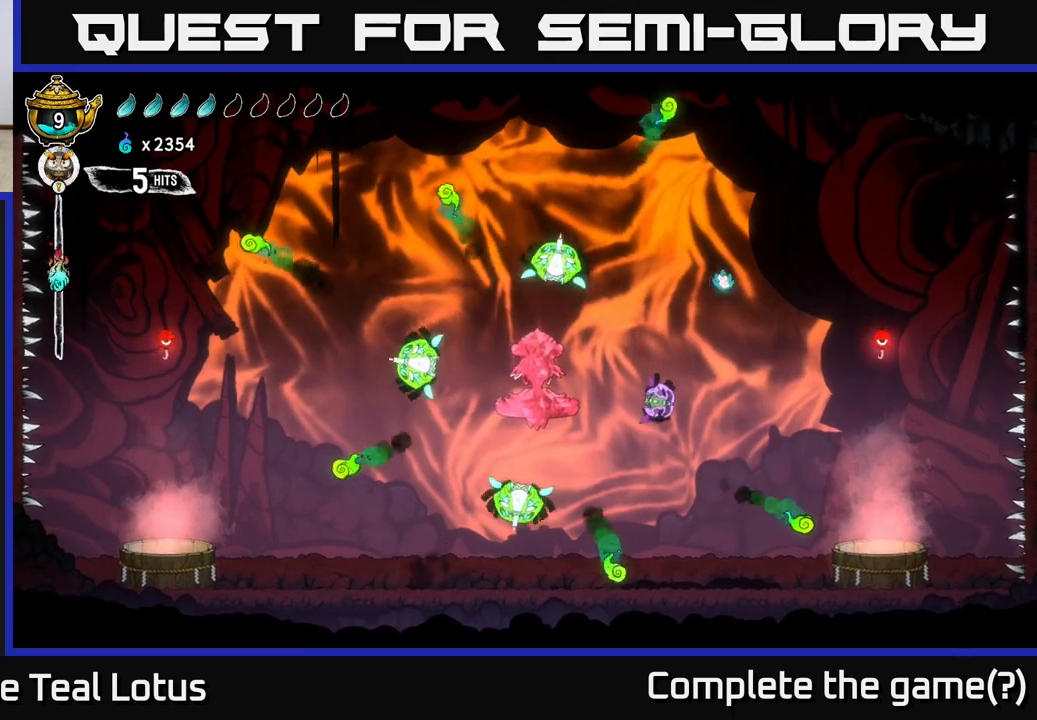
{"buttons": [], "left_stick": "left", "right_stick": "center", "events": [[33, "left_stick", "center"], [83, "left_stick", "left"]]}
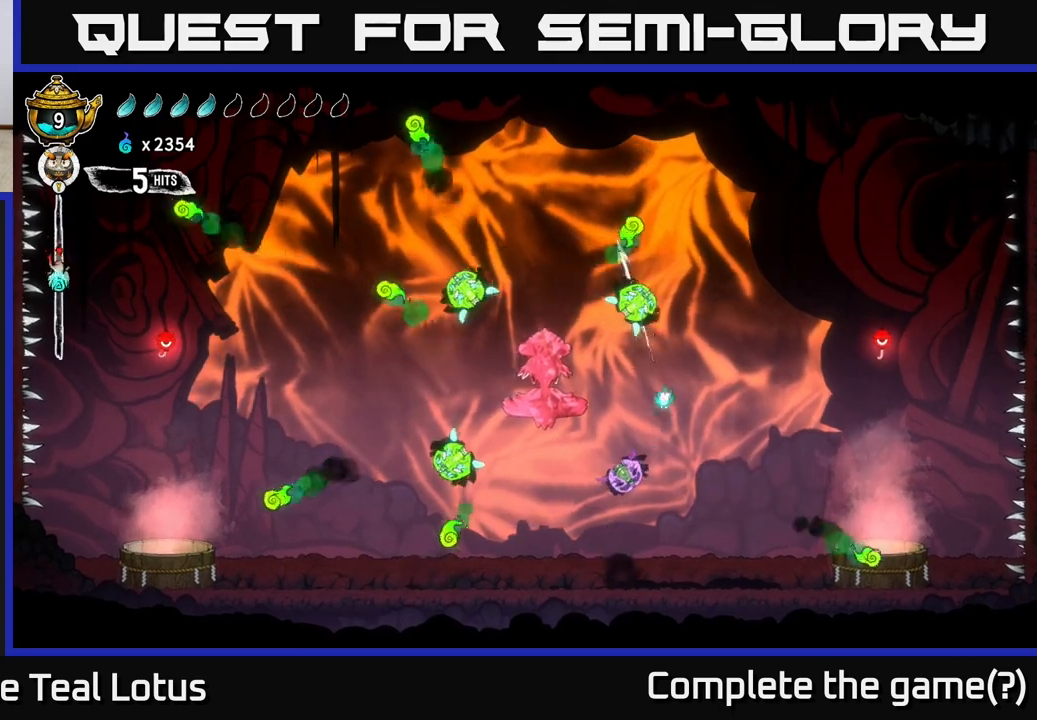
{"buttons": [], "left_stick": "right", "right_stick": "center", "events": [[150, "X", "down"], [300, "X", "up"], [450, "left_stick", "right"]]}
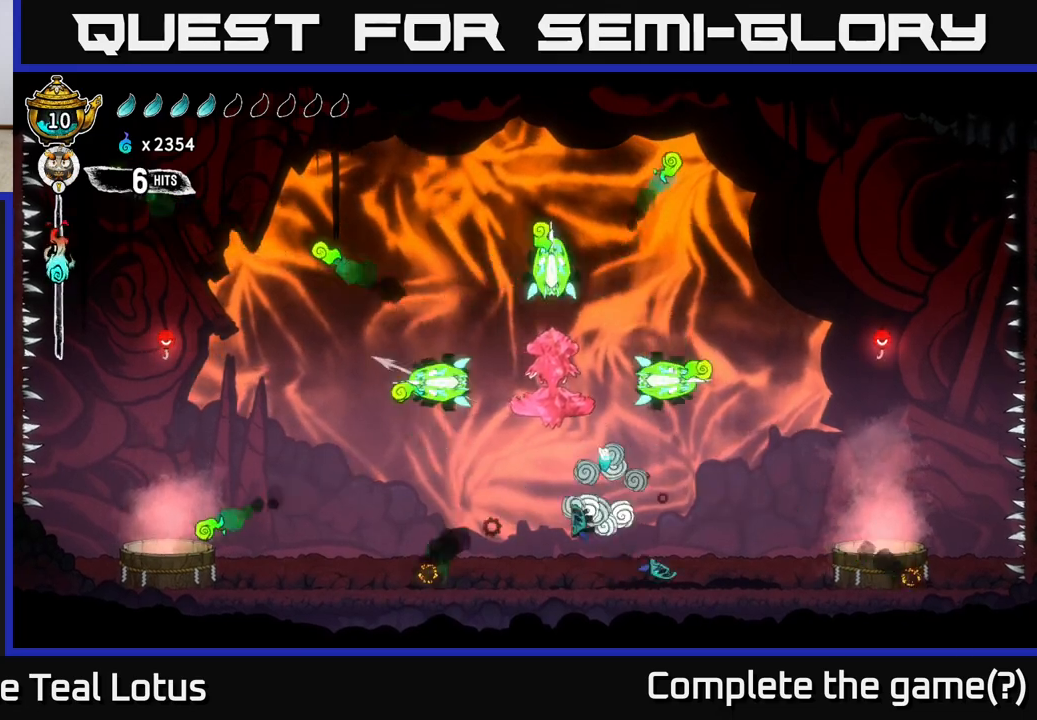
{"buttons": [], "left_stick": "left", "right_stick": "center", "events": [[150, "left_stick", "center"], [233, "A", "down"], [350, "left_stick", "left"], [417, "A", "up"]]}
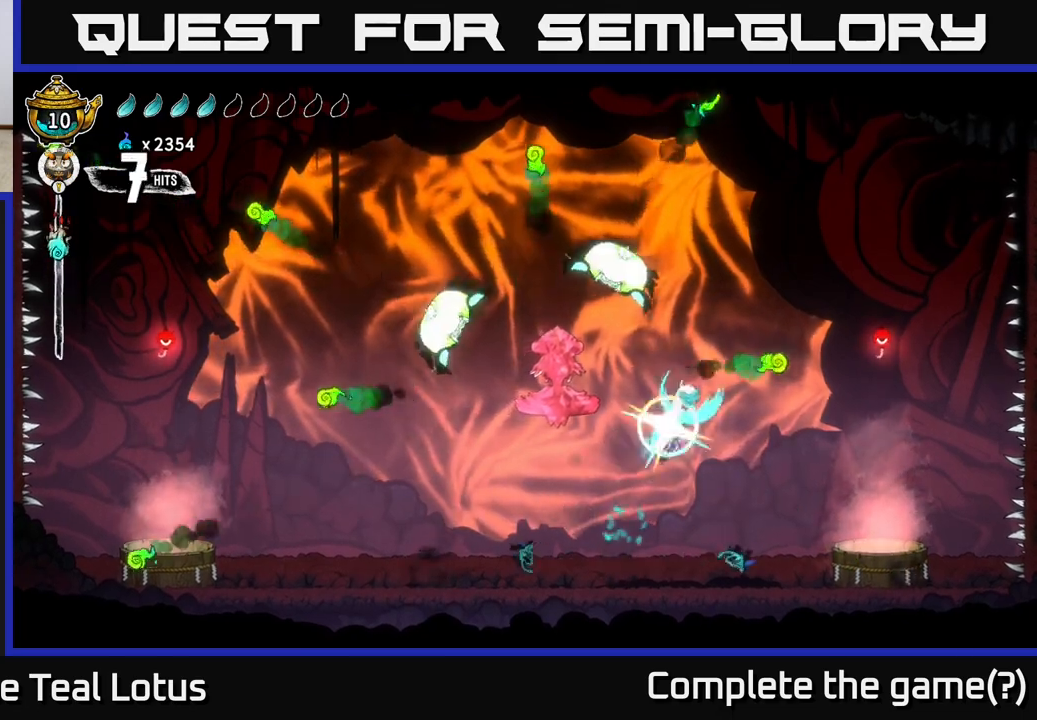
{"buttons": ["R1"], "left_stick": "left", "right_stick": "center", "events": [[83, "left_stick", "center"], [233, "left_stick", "left"], [350, "left_stick", "center"], [433, "R1", "down"], [467, "left_stick", "left"]]}
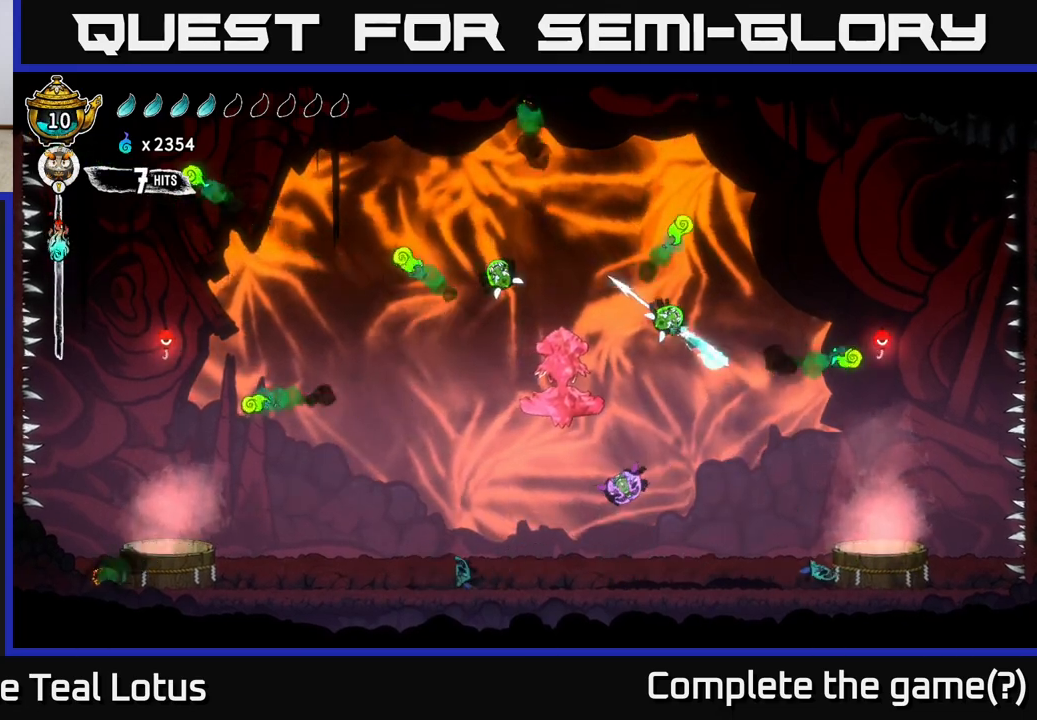
{"buttons": [], "left_stick": "right", "right_stick": "center", "events": [[67, "left_stick", "center"], [100, "R1", "up"], [333, "left_stick", "right"]]}
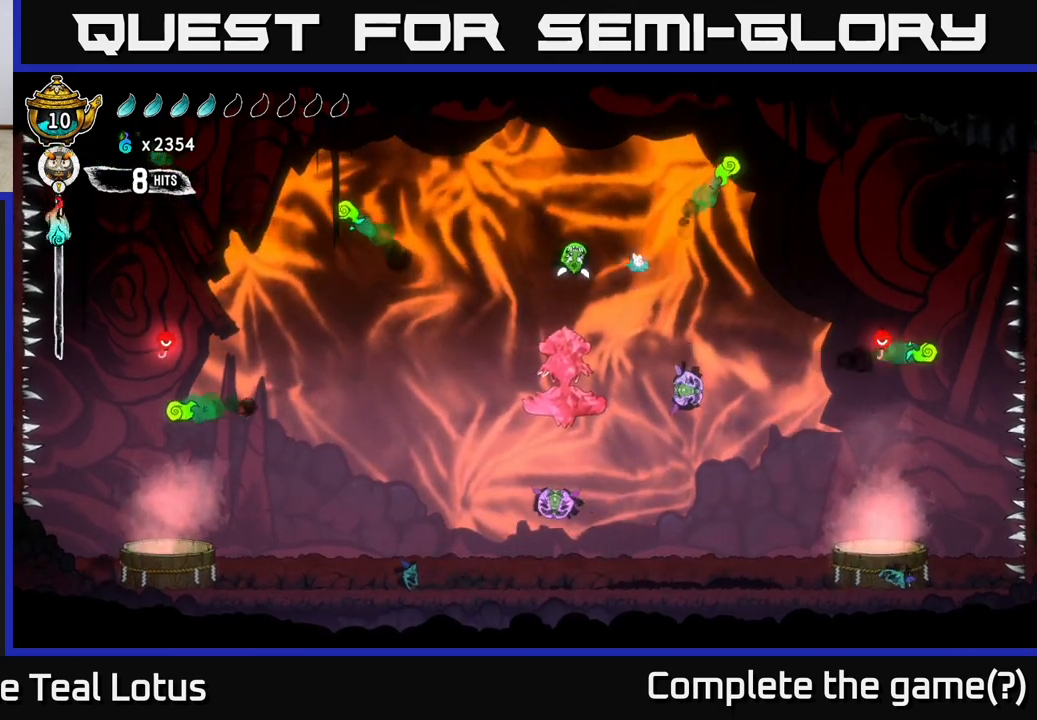
{"buttons": [], "left_stick": "right", "right_stick": "center", "events": [[100, "left_stick", "up-left"], [133, "R1", "down"], [217, "left_stick", "center"], [283, "R1", "up"], [383, "left_stick", "right"]]}
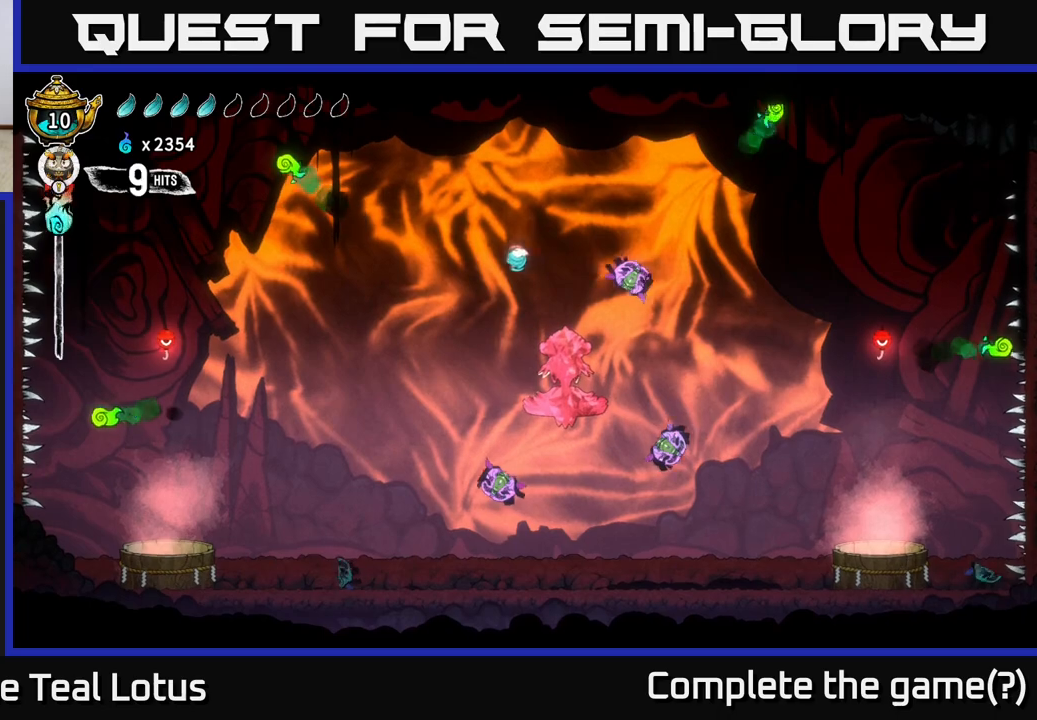
{"buttons": [], "left_stick": "right", "right_stick": "center", "events": []}
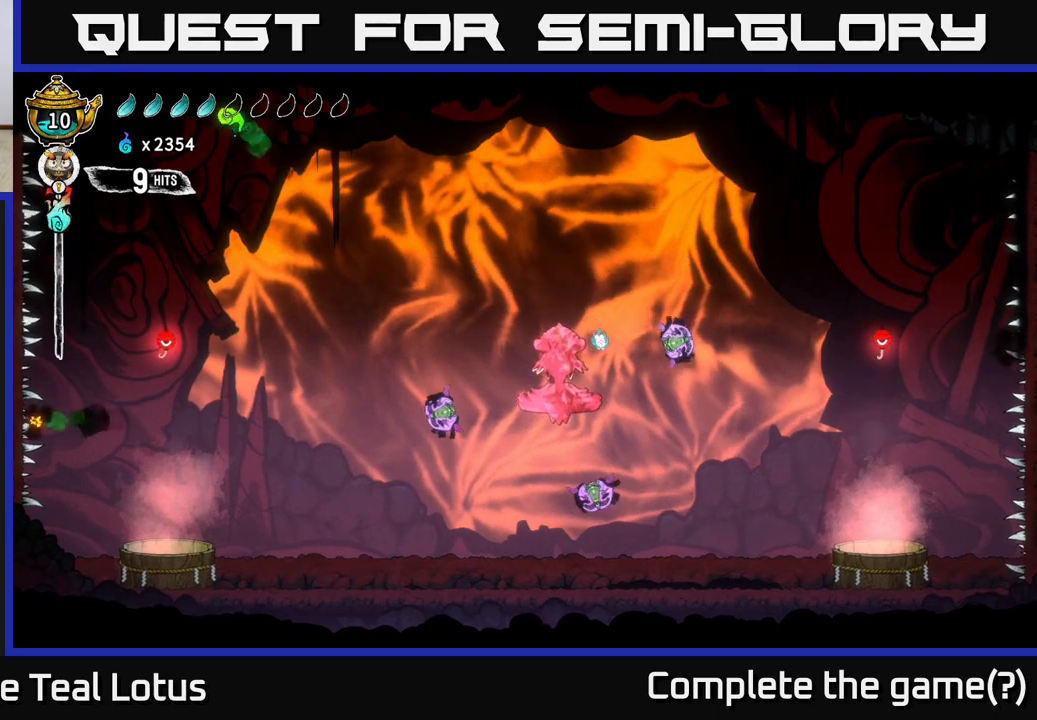
{"buttons": [], "left_stick": "left", "right_stick": "center", "events": [[67, "X", "down"], [150, "X", "up"], [283, "left_stick", "left"]]}
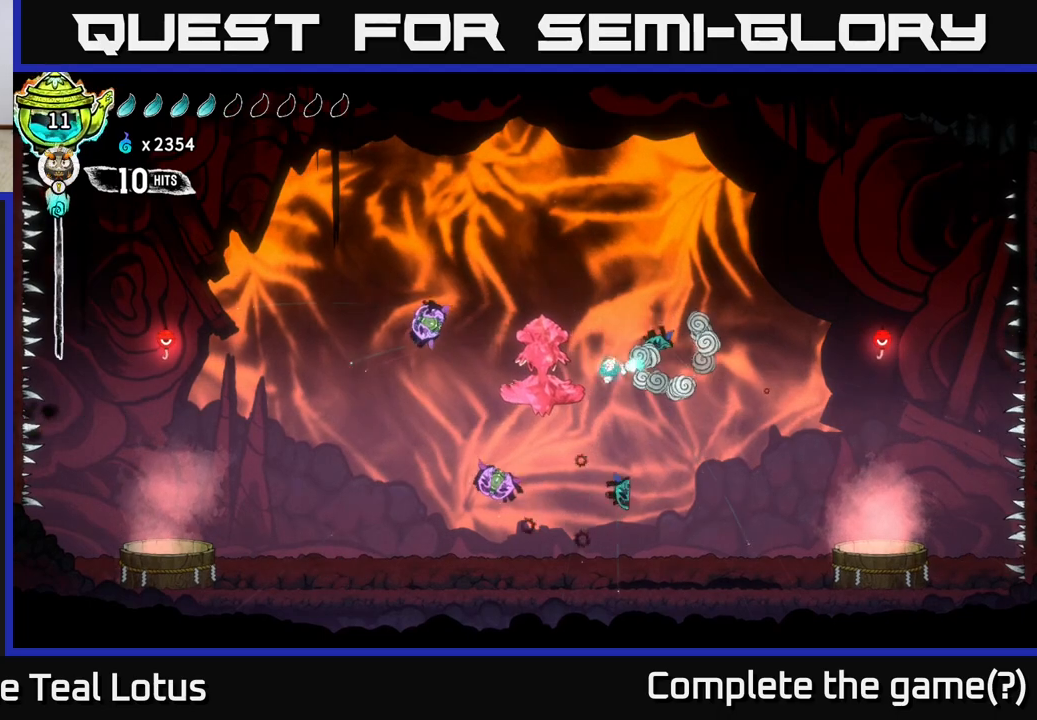
{"buttons": ["A"], "left_stick": "left", "right_stick": "center", "events": [[333, "A", "down"]]}
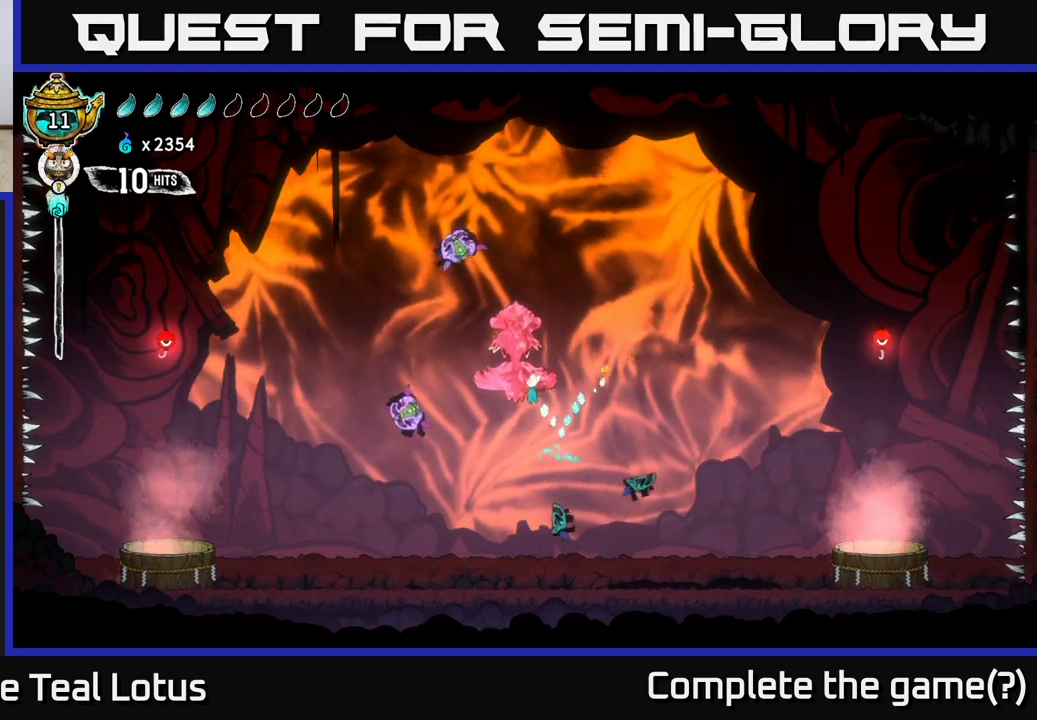
{"buttons": ["A", "R2"], "left_stick": "left", "right_stick": "center", "events": [[333, "X", "down"], [433, "R2", "down"], [483, "X", "up"]]}
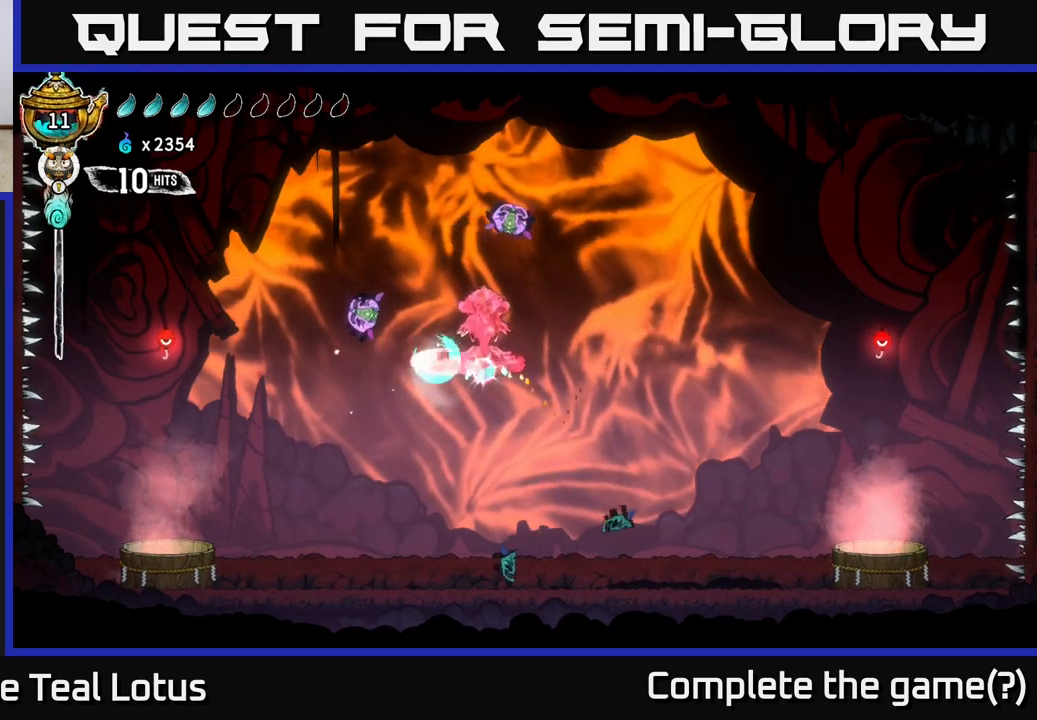
{"buttons": ["A"], "left_stick": "up-right", "right_stick": "center", "events": [[50, "A", "up"], [150, "R2", "up"], [250, "X", "down"], [283, "left_stick", "up-right"], [317, "A", "down"], [383, "X", "up"]]}
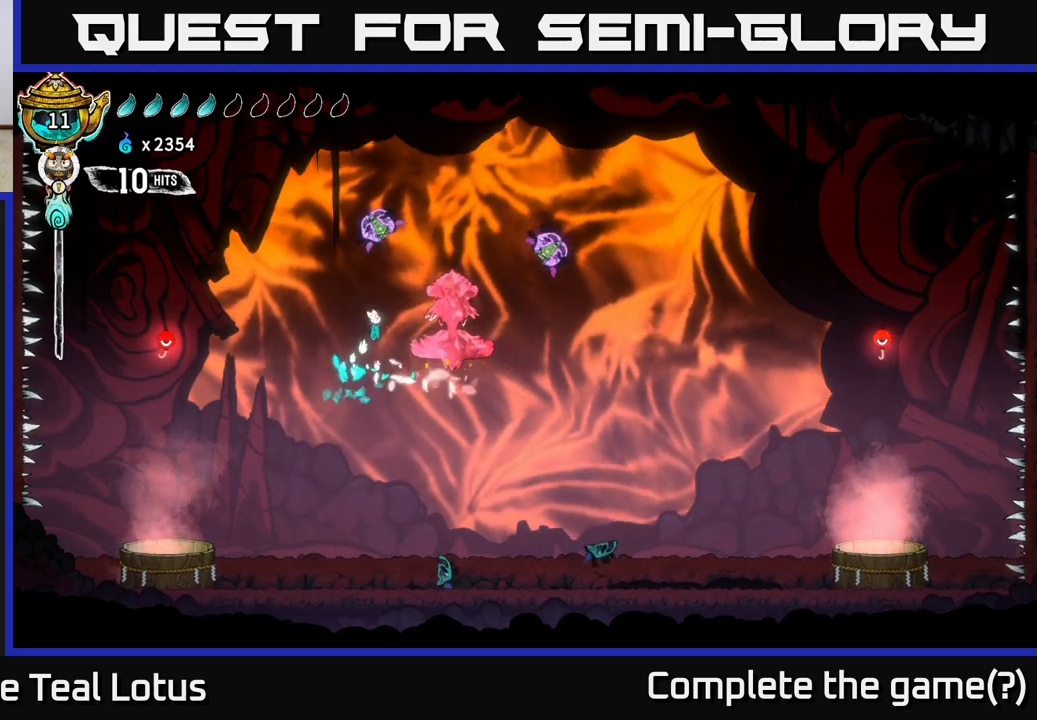
{"buttons": [], "left_stick": "up-right", "right_stick": "center", "events": [[150, "A", "up"]]}